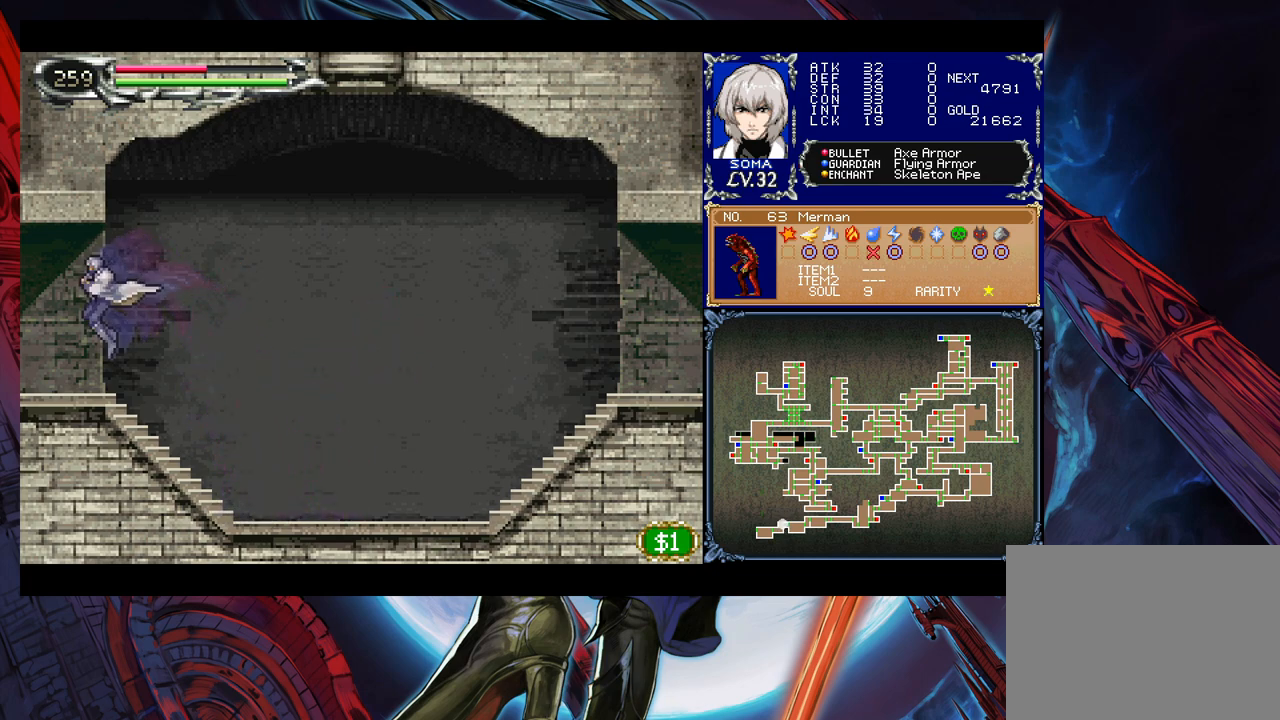
Gameplay with a controller (Xbox layout); each line is a JSON object with the inputs held at the frame after it. "events" lists button and stick changes between this image and that frame as [ms after this image, input, new state], when the widget could be followed in between. Not read: L2 L3 R2 R3 right_stick.
{"buttons": [], "left_stick": "right", "events": [[383, "left_stick", "right"]]}
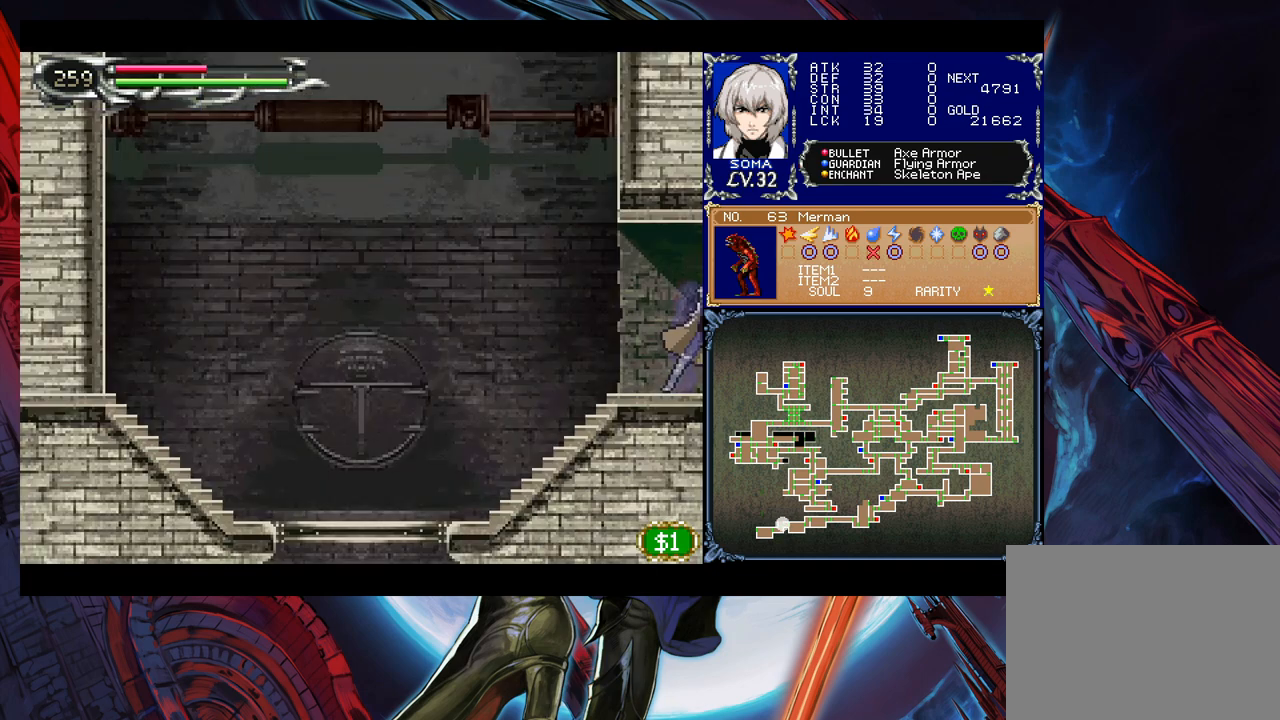
{"buttons": ["A"], "left_stick": "right", "events": [[183, "B", "down"], [233, "B", "up"], [483, "A", "down"]]}
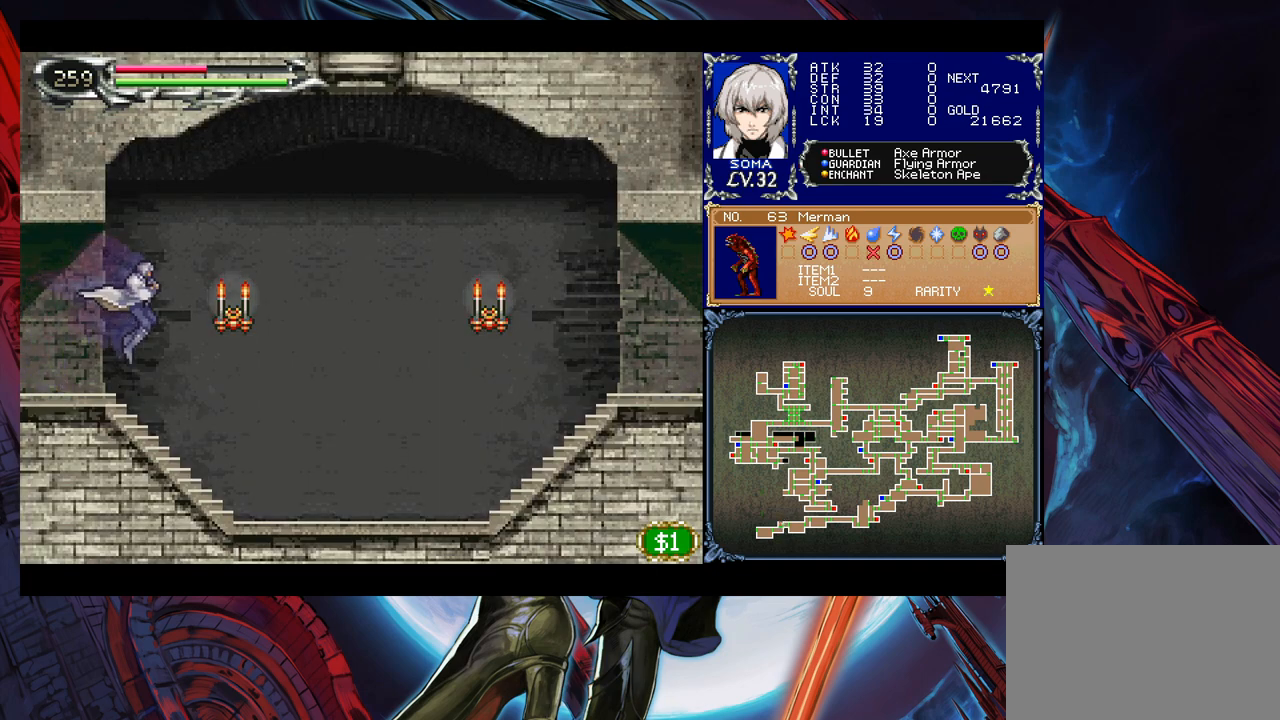
{"buttons": ["B"], "left_stick": "right", "events": [[83, "A", "up"], [267, "left_stick", "up-left"], [317, "Y", "down"], [367, "left_stick", "center"], [417, "Y", "up"], [417, "left_stick", "right"], [433, "B", "down"]]}
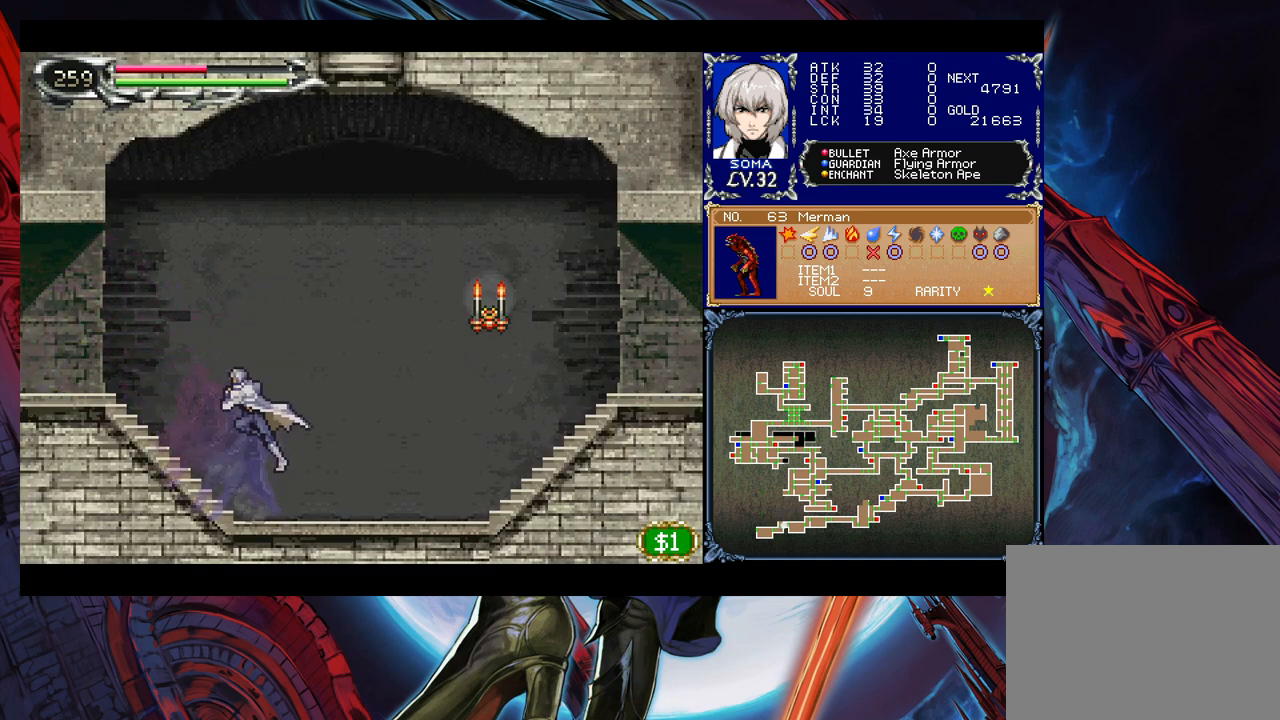
{"buttons": [], "left_stick": "right", "events": [[133, "B", "up"], [333, "A", "down"], [433, "A", "up"]]}
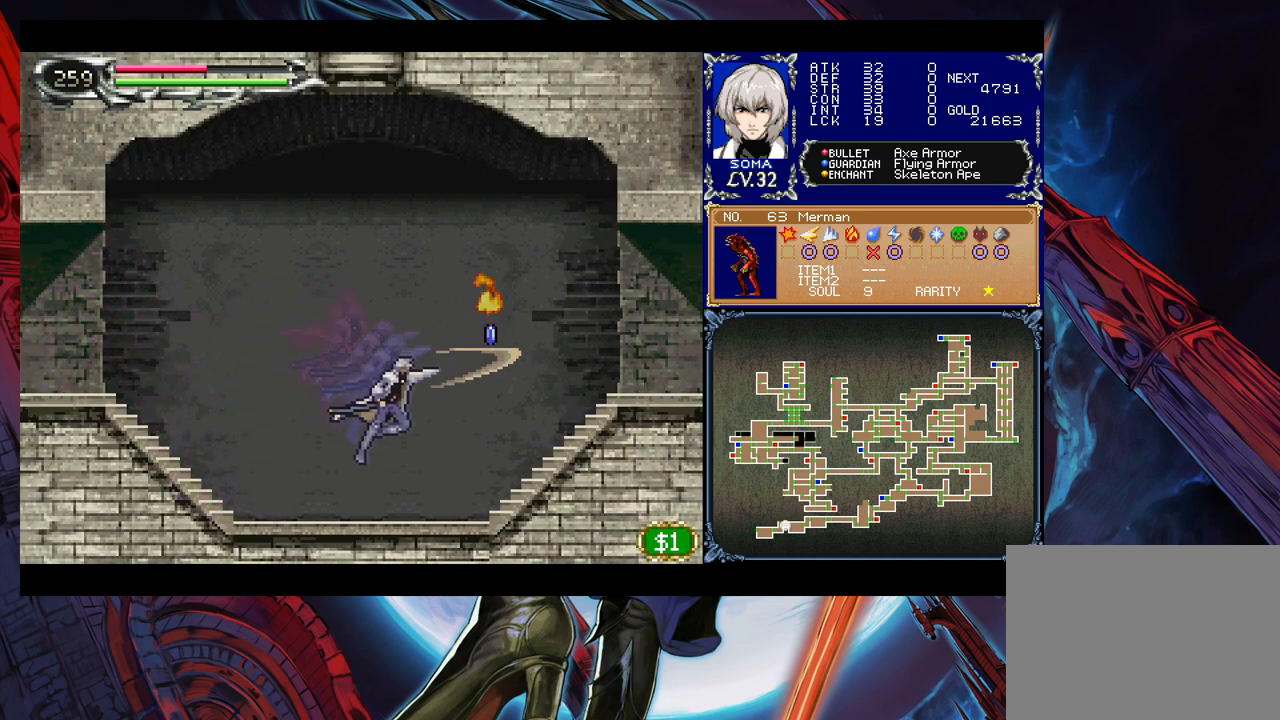
{"buttons": ["B"], "left_stick": "right", "events": [[83, "left_stick", "left"], [133, "Y", "down"], [217, "left_stick", "right"], [233, "Y", "up"], [333, "B", "down"]]}
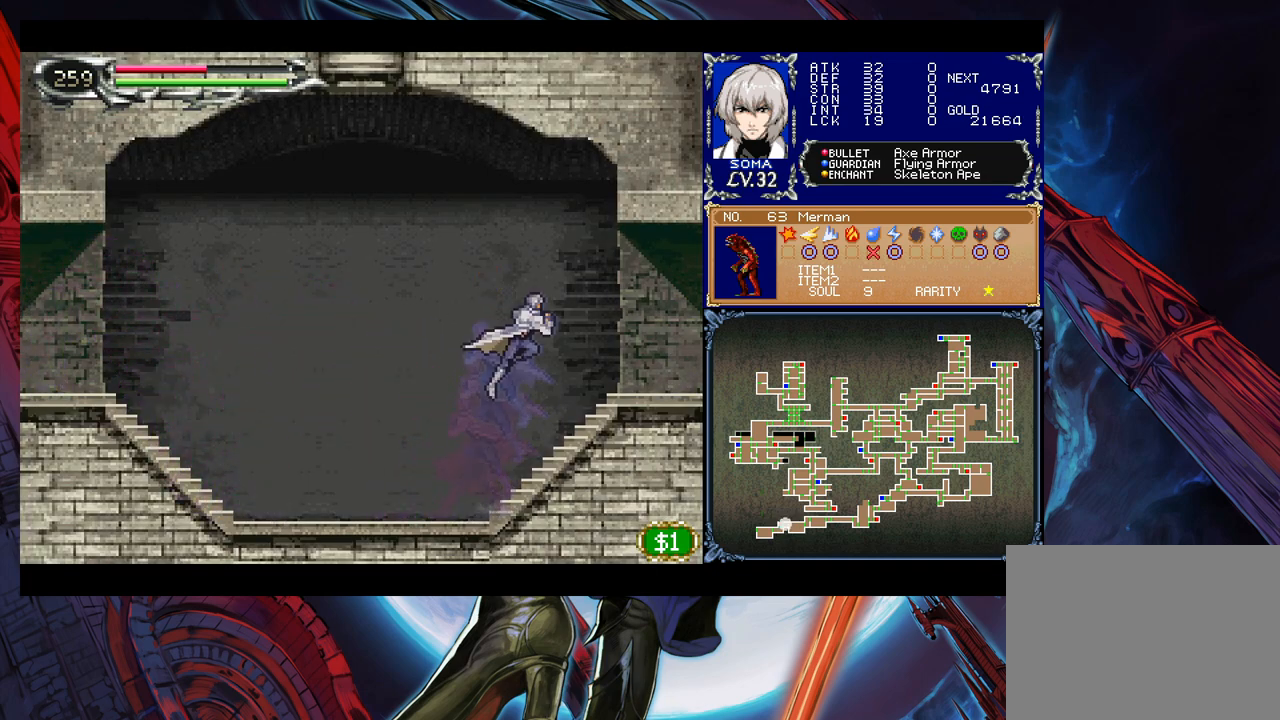
{"buttons": [], "left_stick": "right", "events": [[183, "B", "up"]]}
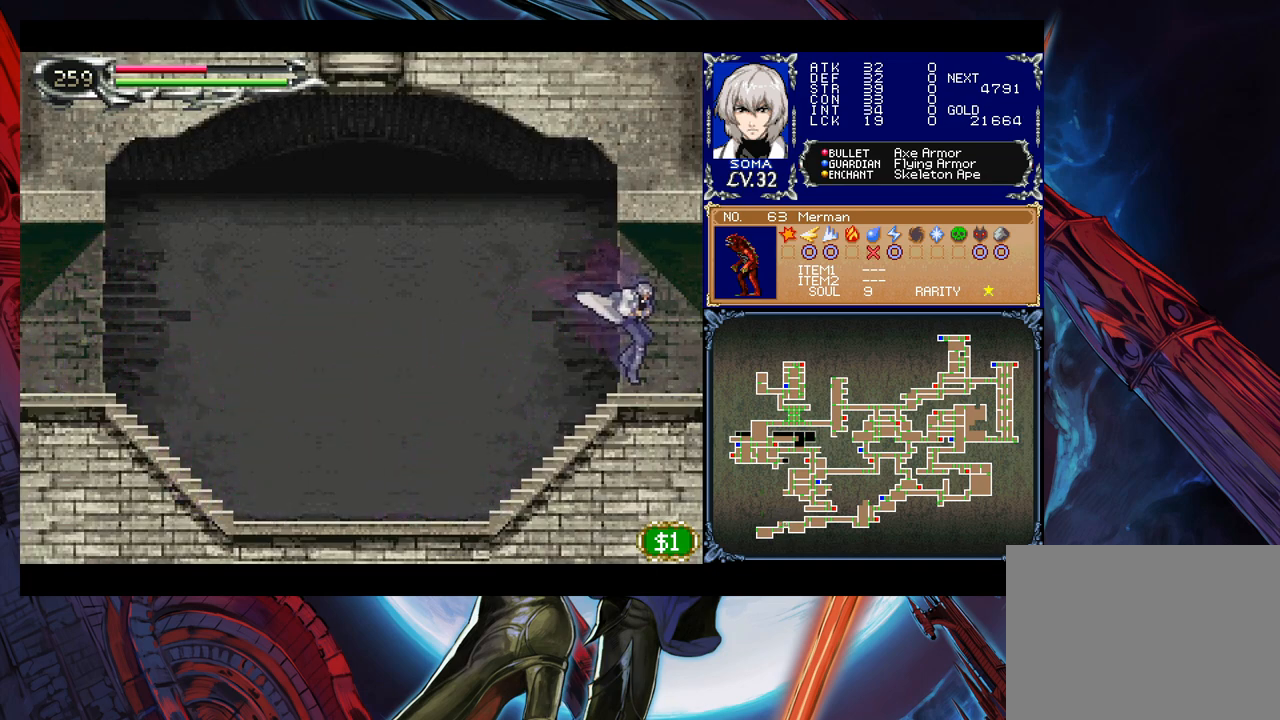
{"buttons": [], "left_stick": "left", "events": [[283, "left_stick", "left"]]}
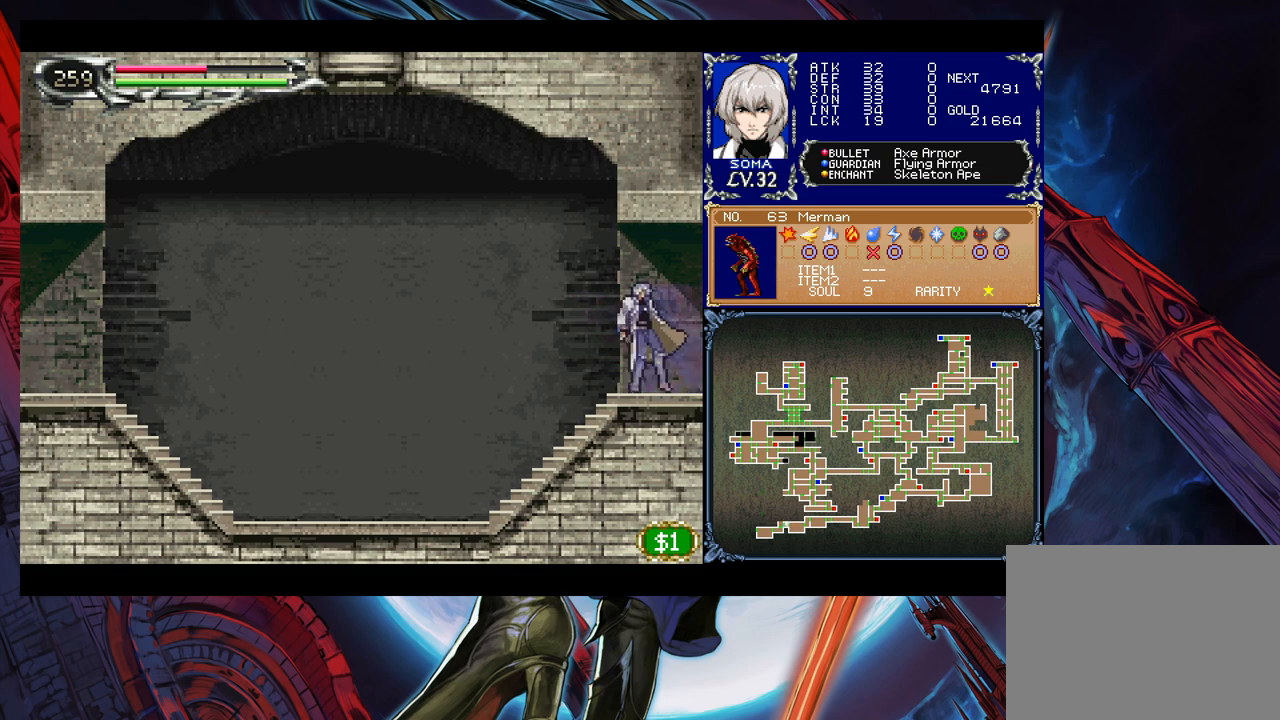
{"buttons": [], "left_stick": "right", "events": [[83, "left_stick", "right"]]}
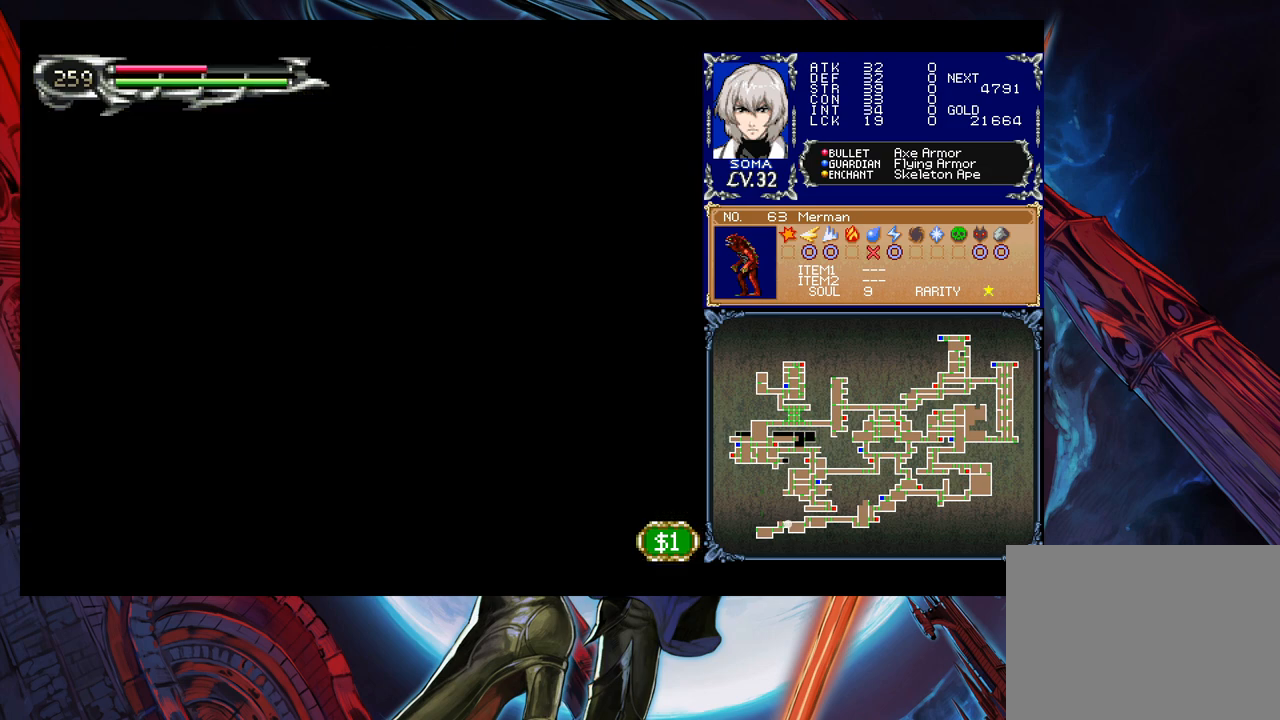
{"buttons": [], "left_stick": "left", "events": [[67, "left_stick", "left"], [283, "B", "down"], [367, "B", "up"]]}
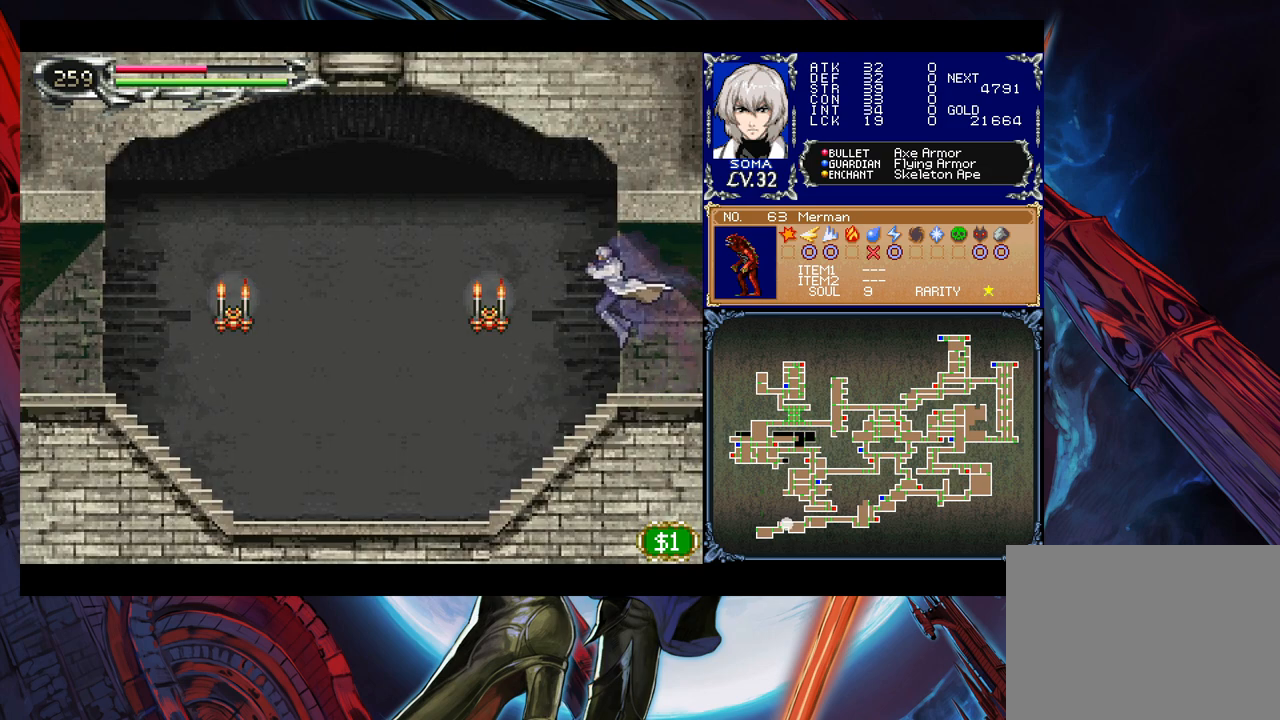
{"buttons": ["Y"], "left_stick": "center", "events": [[133, "A", "down"], [217, "A", "up"], [367, "left_stick", "right"], [417, "Y", "down"], [483, "left_stick", "center"]]}
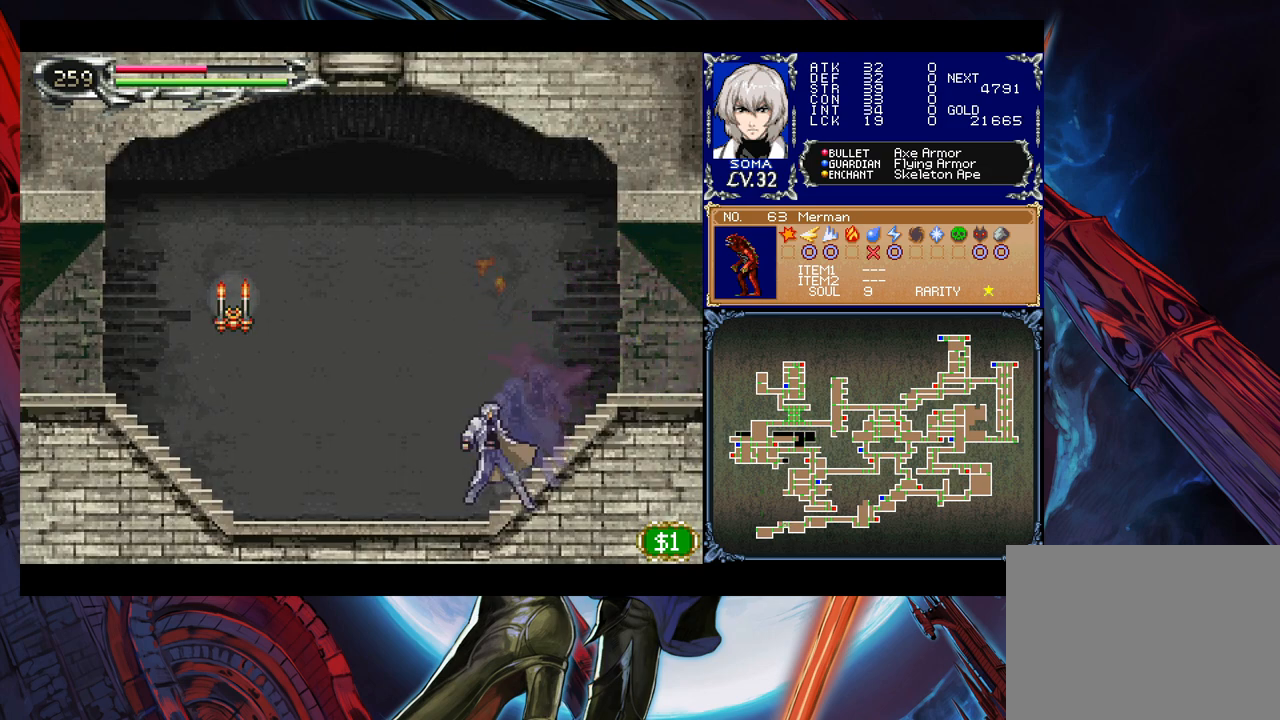
{"buttons": ["A"], "left_stick": "left", "events": [[17, "Y", "up"], [17, "left_stick", "left"], [33, "B", "down"], [283, "B", "up"], [467, "A", "down"]]}
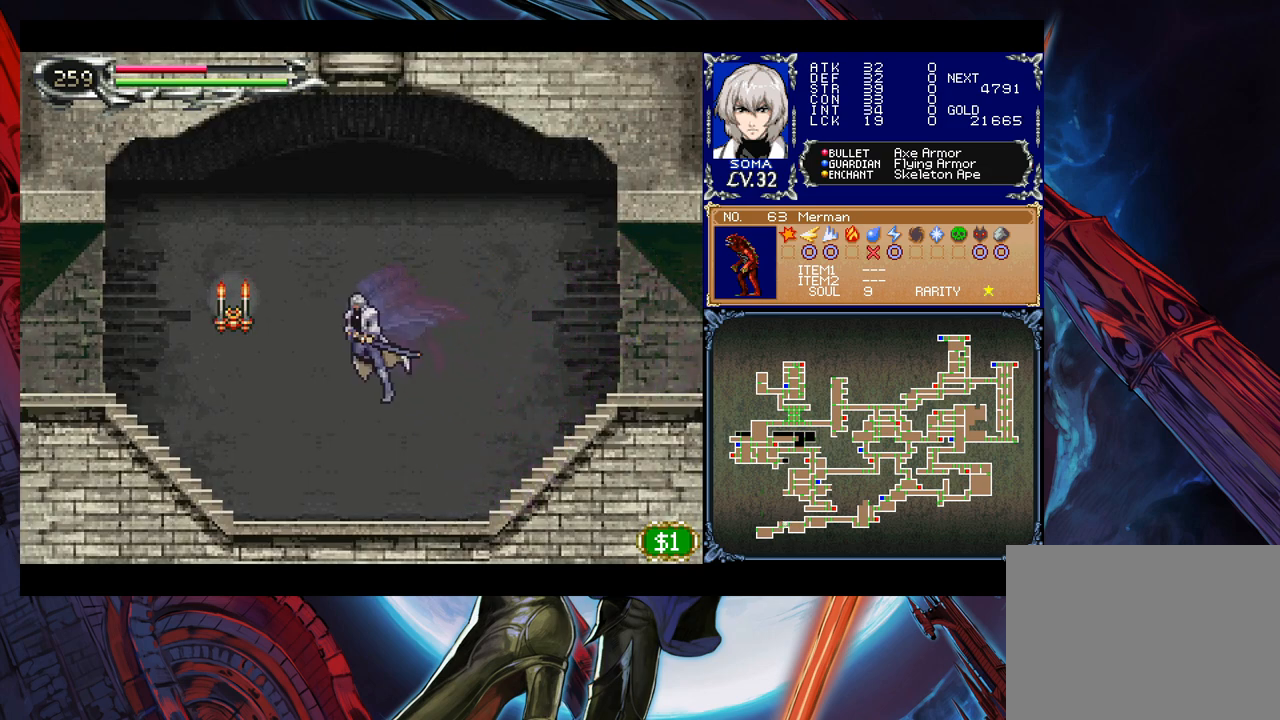
{"buttons": ["B"], "left_stick": "left", "events": [[67, "A", "up"], [283, "left_stick", "right"], [333, "Y", "down"], [417, "left_stick", "center"], [433, "Y", "up"], [467, "left_stick", "left"], [483, "B", "down"]]}
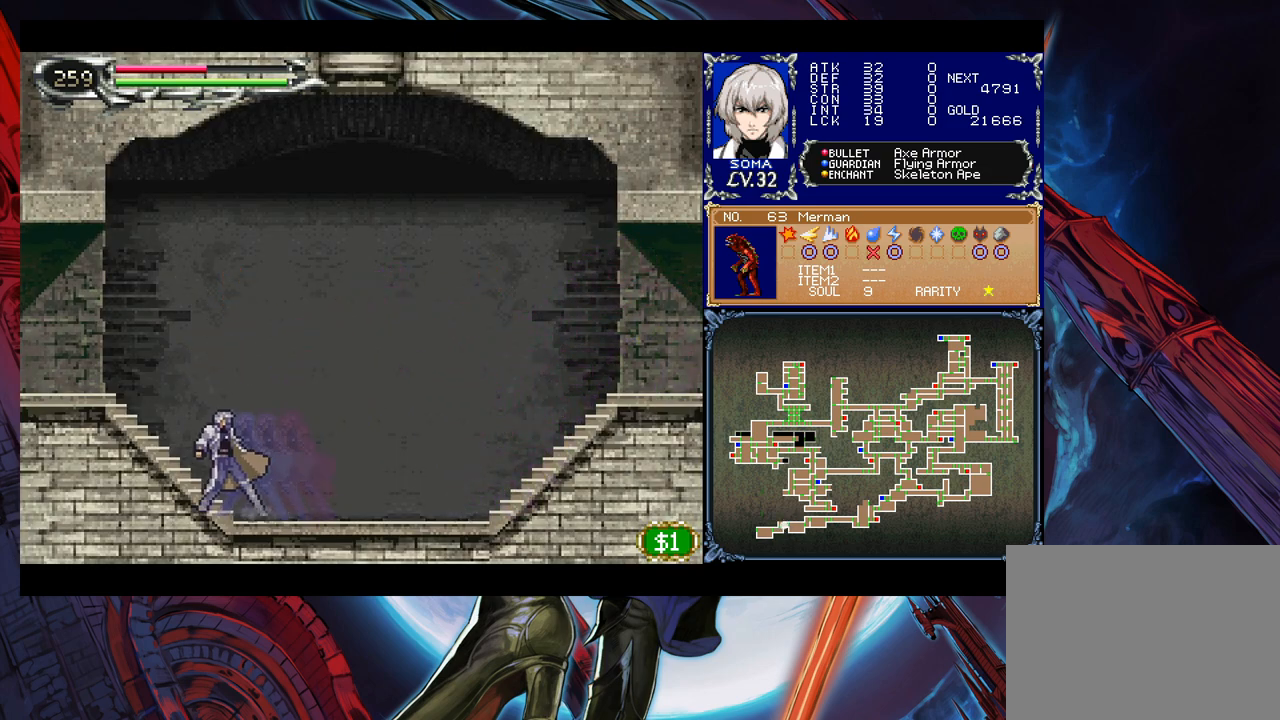
{"buttons": [], "left_stick": "left", "events": [[367, "B", "up"]]}
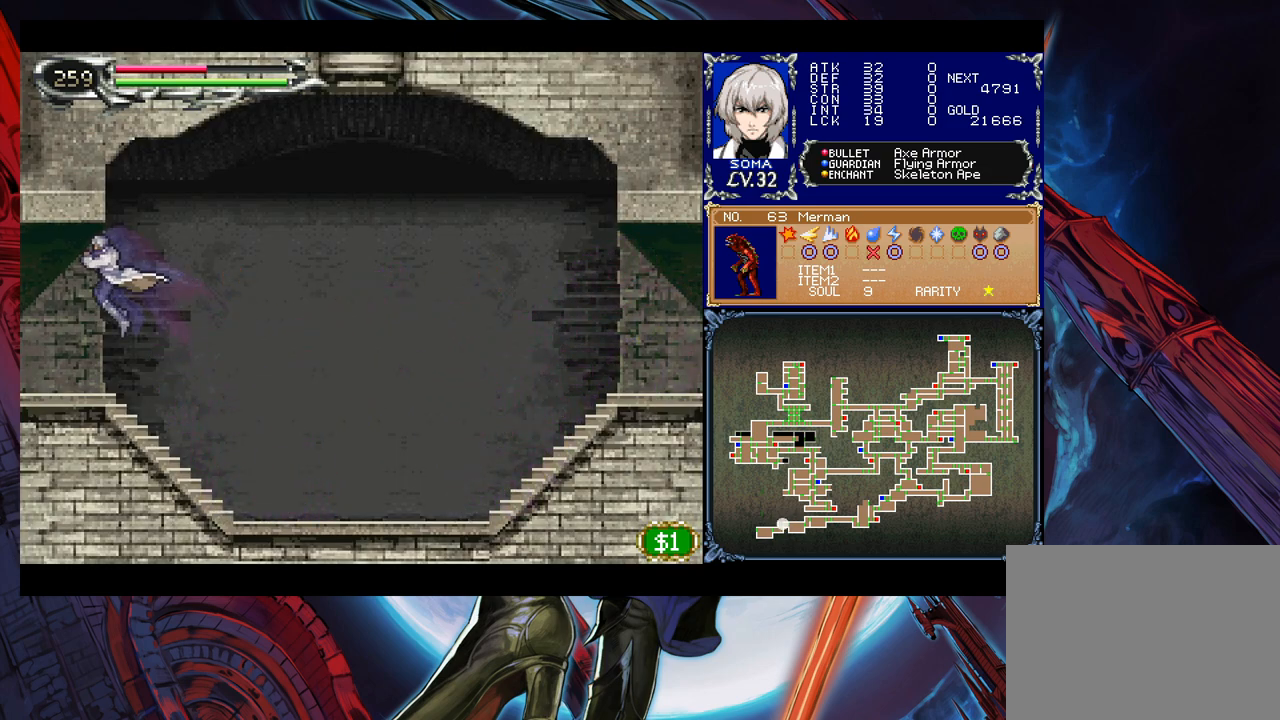
{"buttons": [], "left_stick": "left", "events": []}
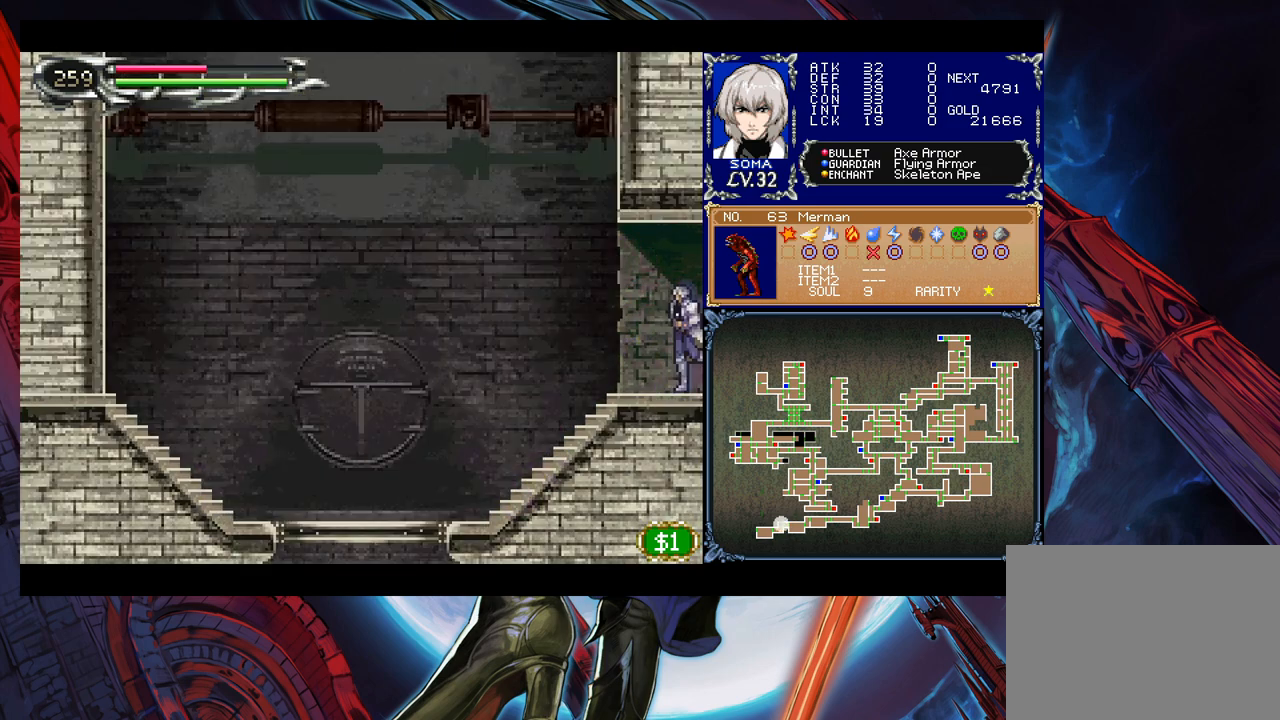
{"buttons": [], "left_stick": "left", "events": []}
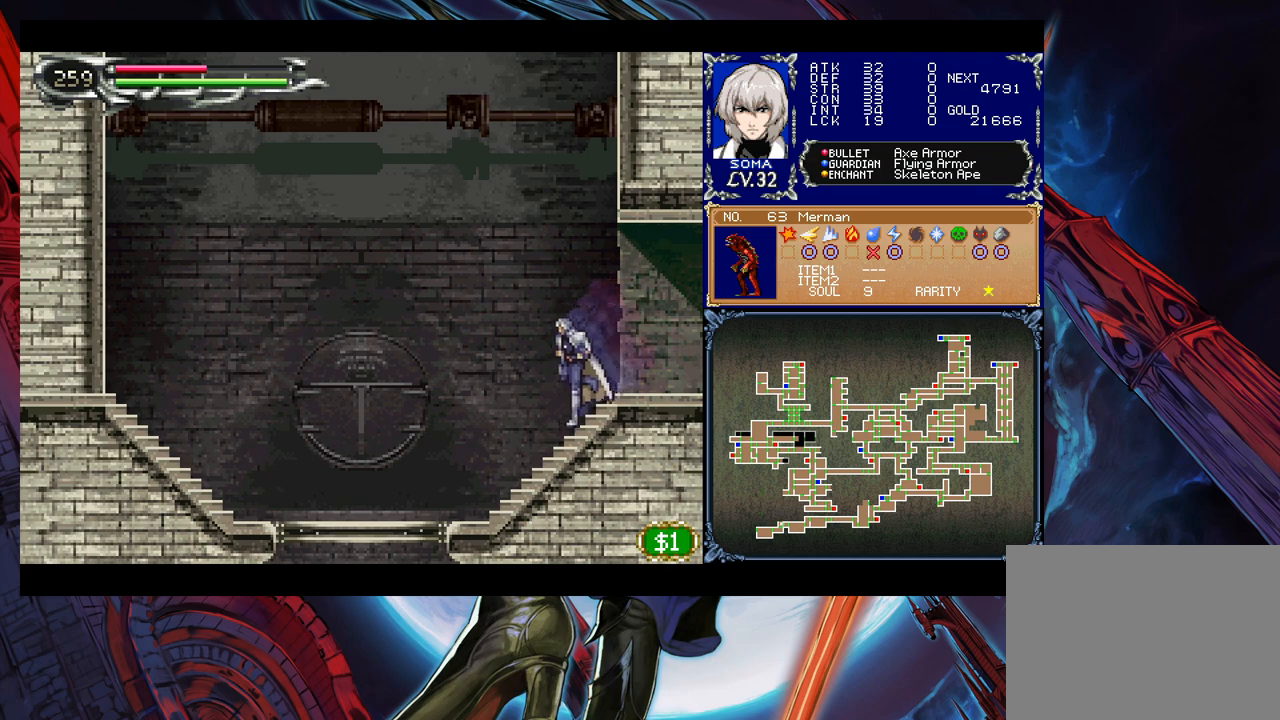
{"buttons": [], "left_stick": "left", "events": []}
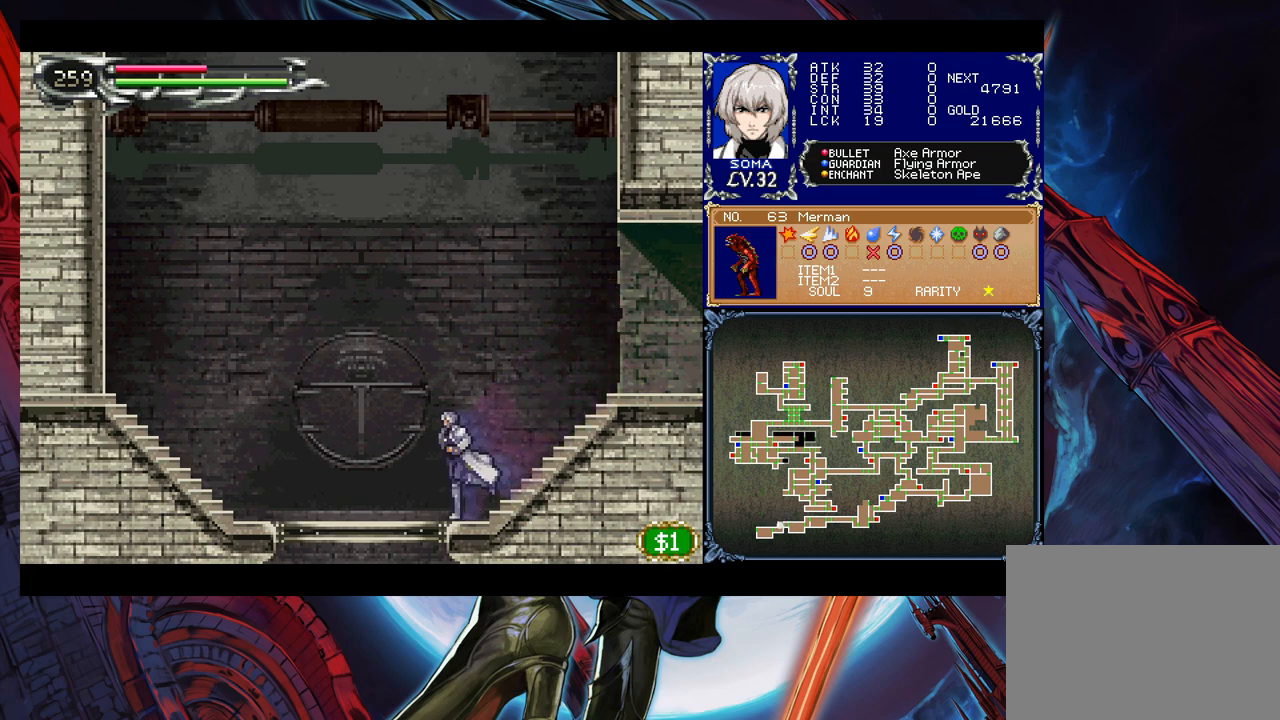
{"buttons": [], "left_stick": "left", "events": [[217, "left_stick", "down-left"], [267, "B", "down"], [367, "B", "up"], [417, "left_stick", "left"]]}
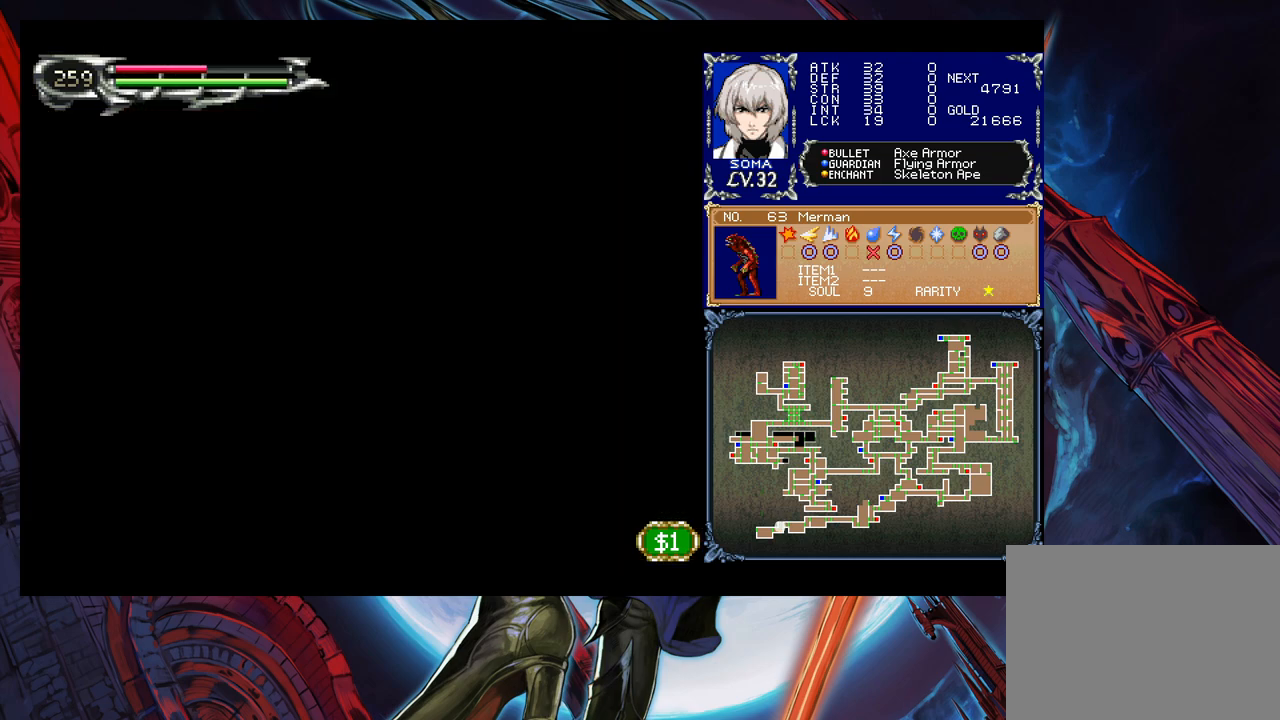
{"buttons": [], "left_stick": "left", "events": [[217, "left_stick", "down-left"], [317, "B", "down"], [417, "B", "up"], [417, "left_stick", "left"]]}
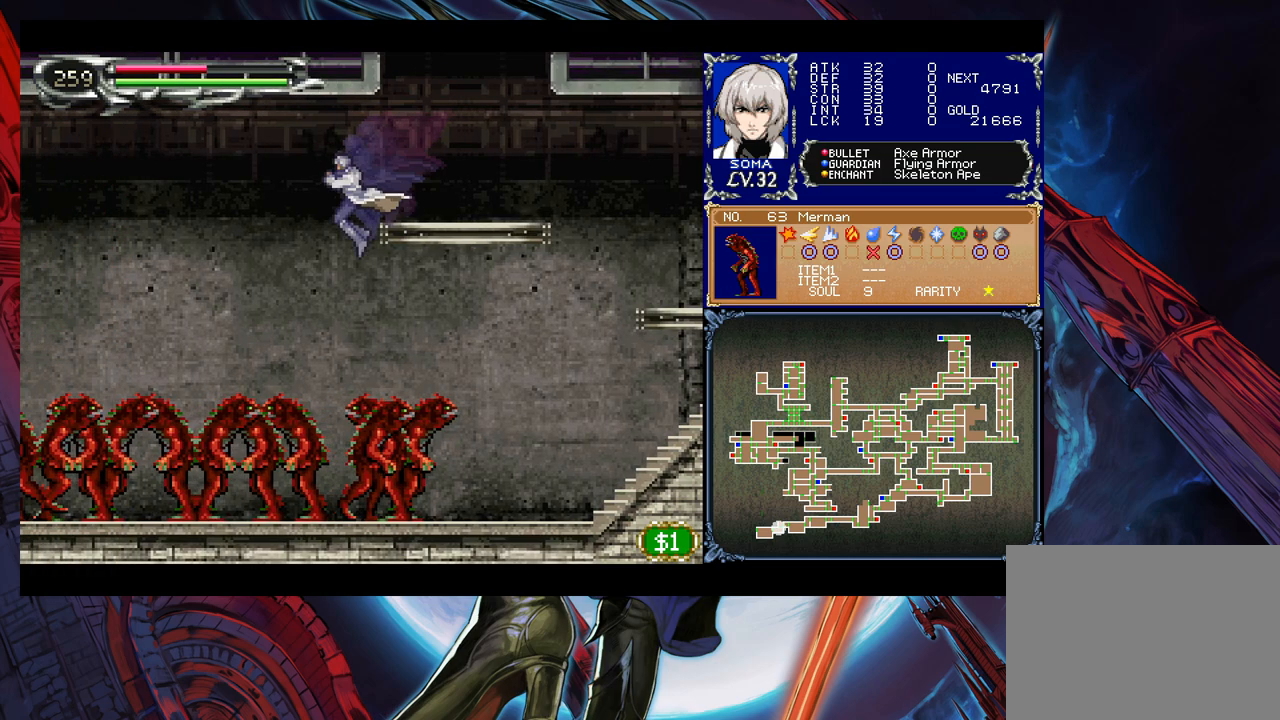
{"buttons": ["B"], "left_stick": "down-left", "events": [[133, "B", "down"], [283, "B", "up"], [383, "left_stick", "down-left"], [483, "B", "down"]]}
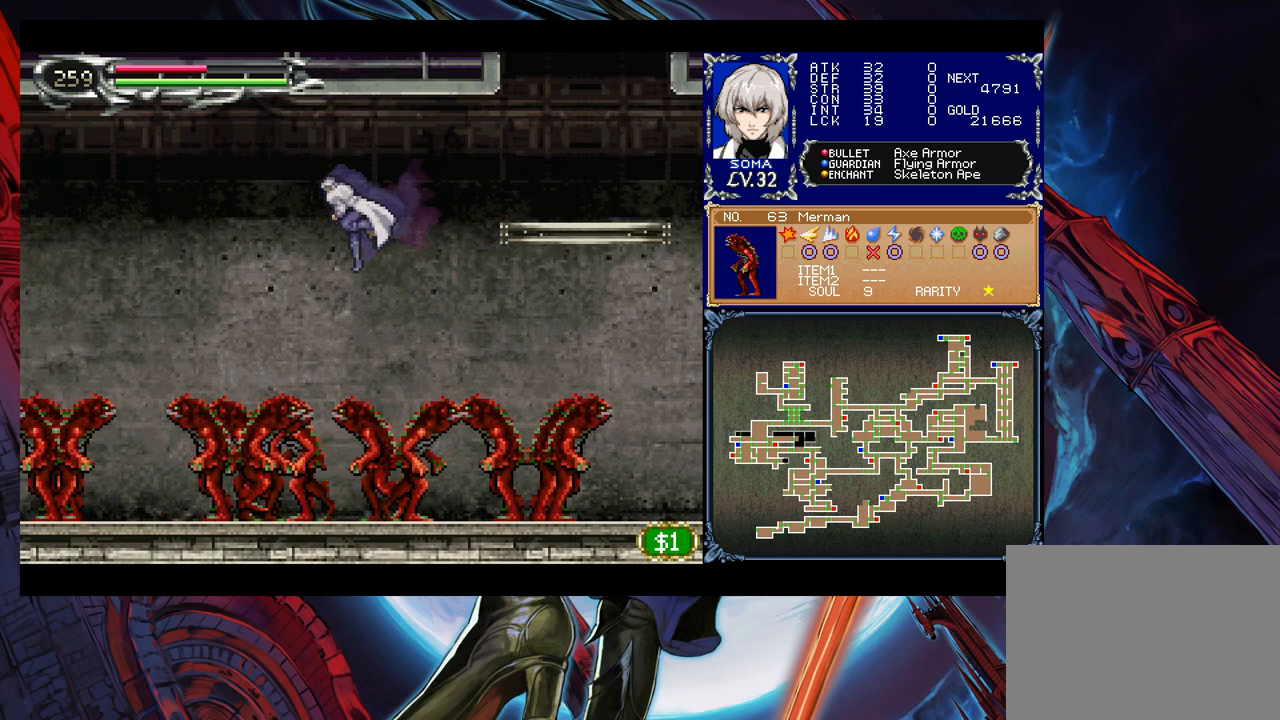
{"buttons": [], "left_stick": "left", "events": [[33, "left_stick", "left"], [83, "B", "up"]]}
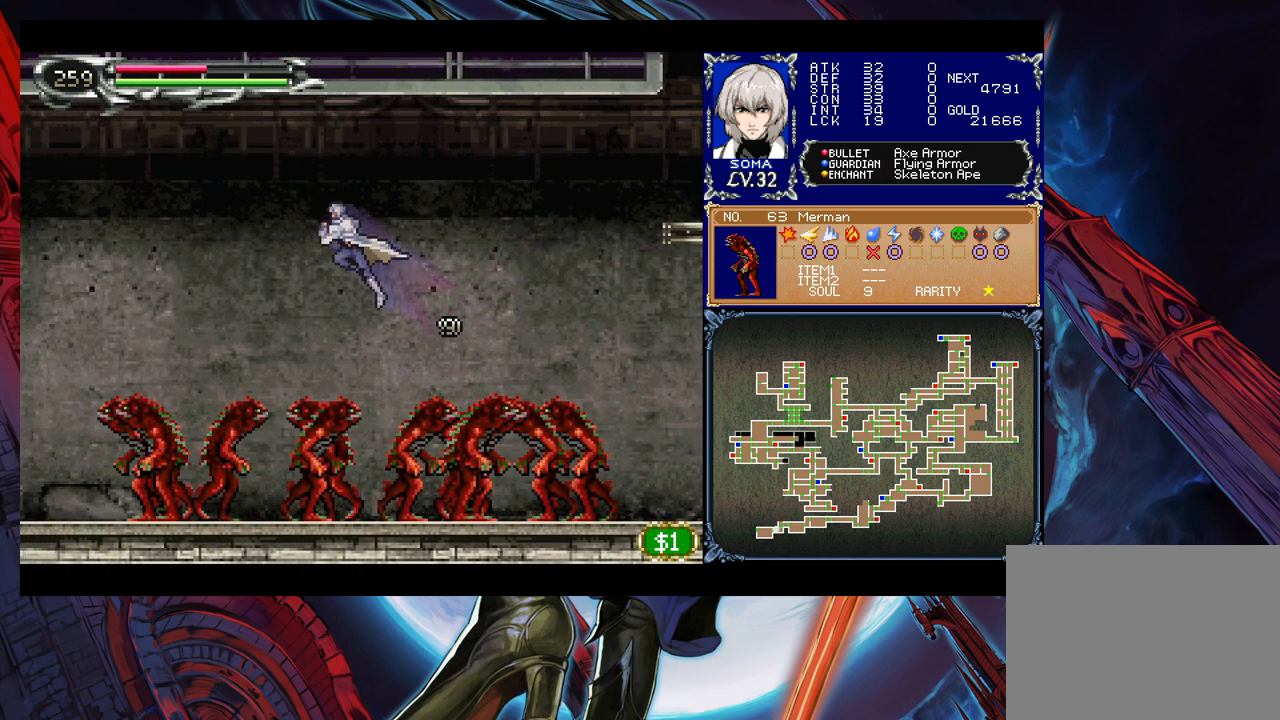
{"buttons": ["B"], "left_stick": "left", "events": [[267, "B", "down"]]}
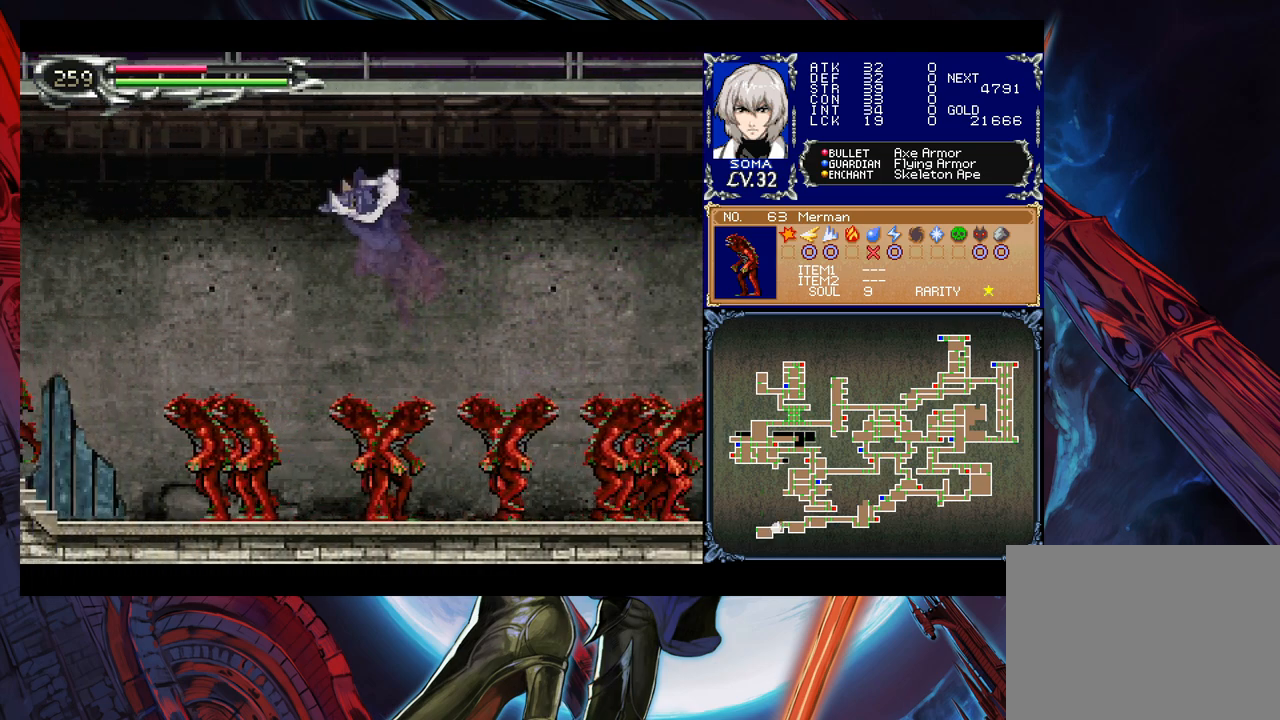
{"buttons": [], "left_stick": "left", "events": [[83, "B", "up"], [233, "left_stick", "down-left"], [333, "B", "down"], [417, "left_stick", "left"], [433, "B", "up"]]}
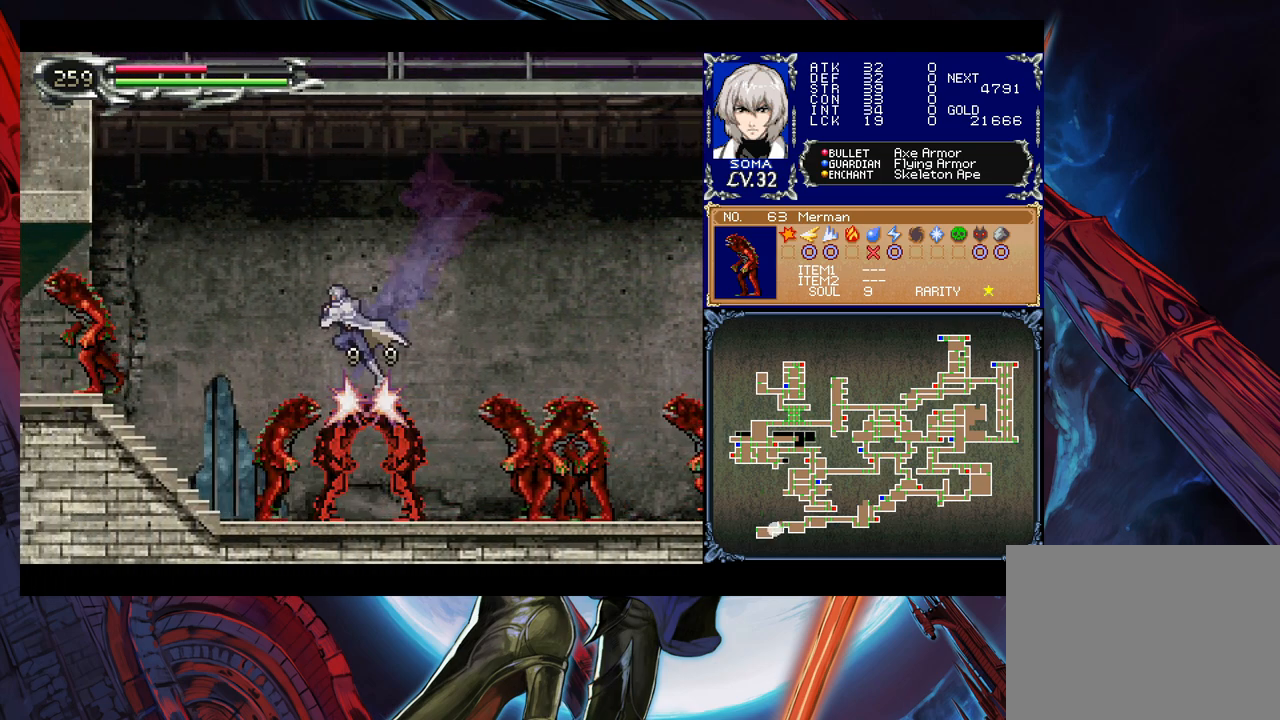
{"buttons": [], "left_stick": "left", "events": []}
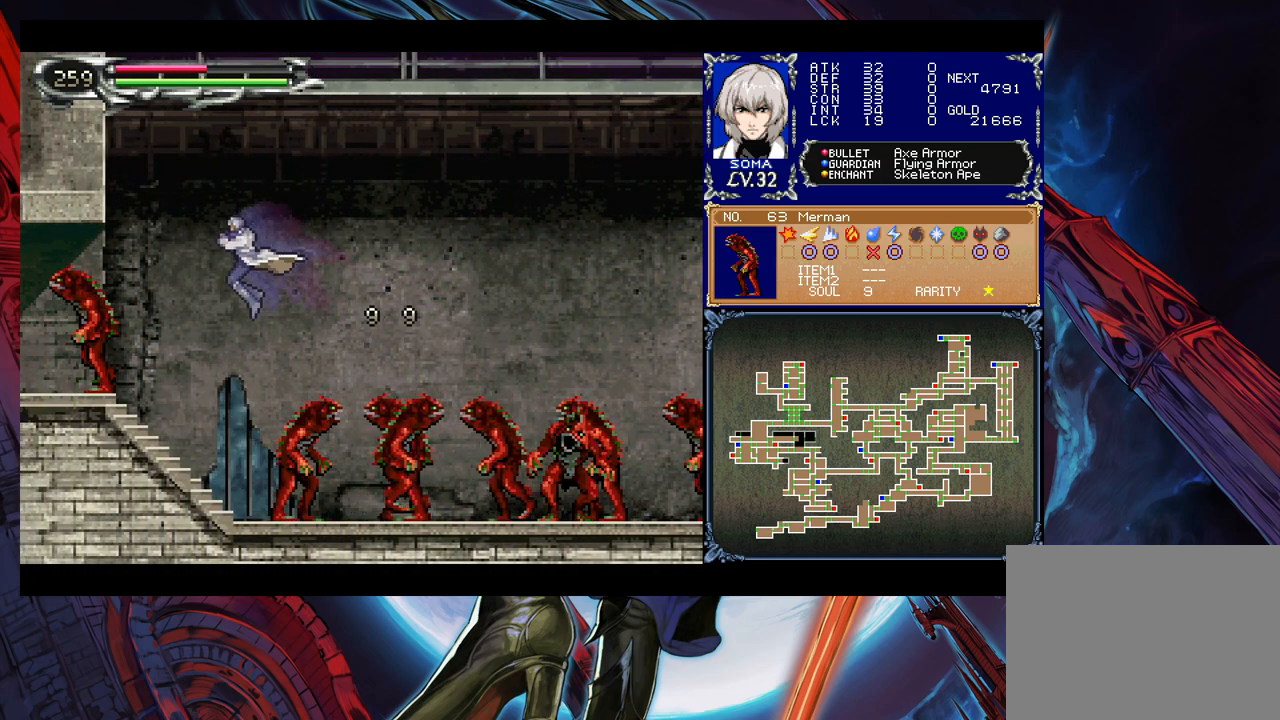
{"buttons": [], "left_stick": "down-left", "events": [[133, "B", "down"], [383, "left_stick", "down-left"], [433, "B", "up"]]}
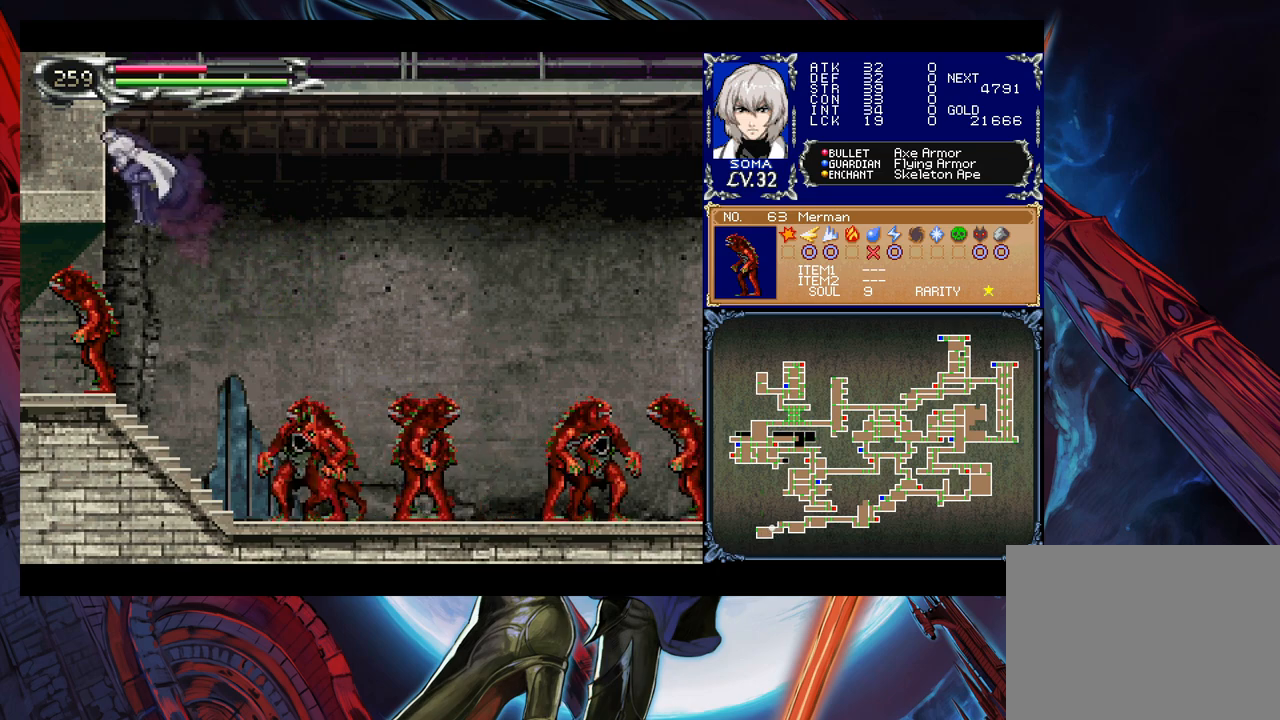
{"buttons": ["B"], "left_stick": "down-left", "events": [[33, "B", "down"], [117, "B", "up"], [333, "B", "down"], [383, "B", "up"], [467, "B", "down"]]}
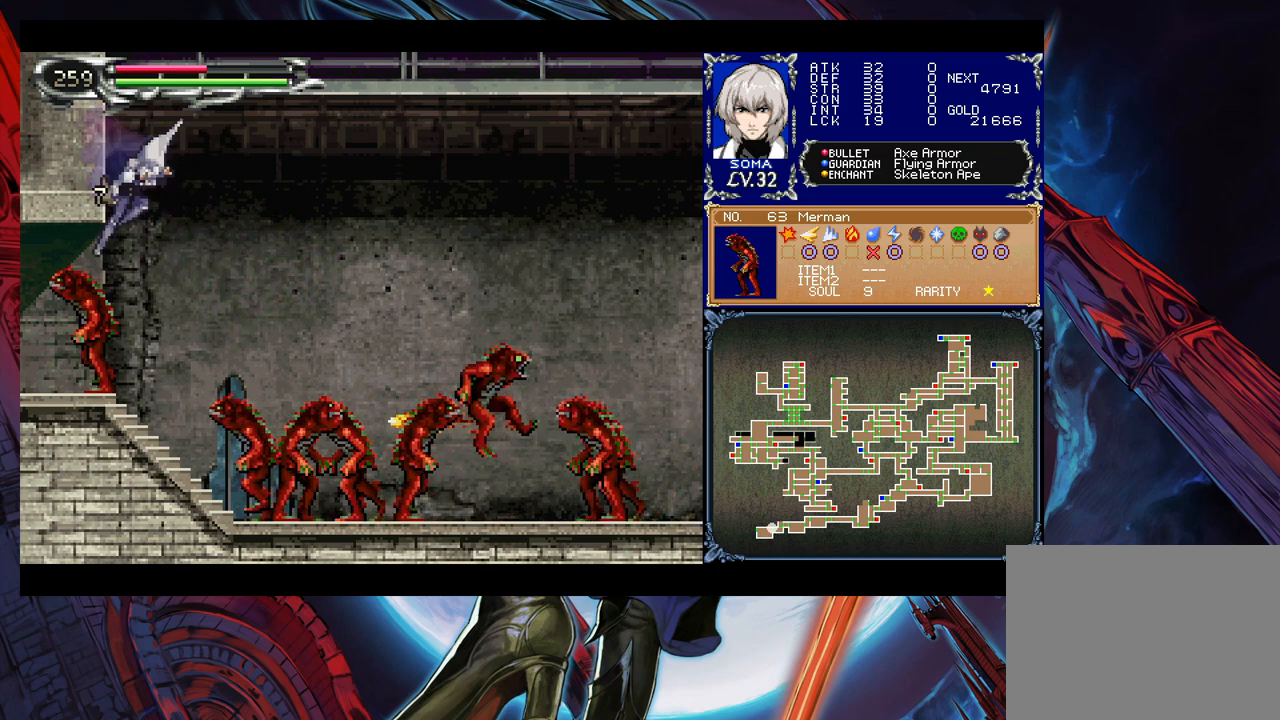
{"buttons": [], "left_stick": "down-left", "events": [[67, "B", "up"], [217, "B", "down"], [267, "B", "up"], [333, "B", "down"], [433, "B", "up"]]}
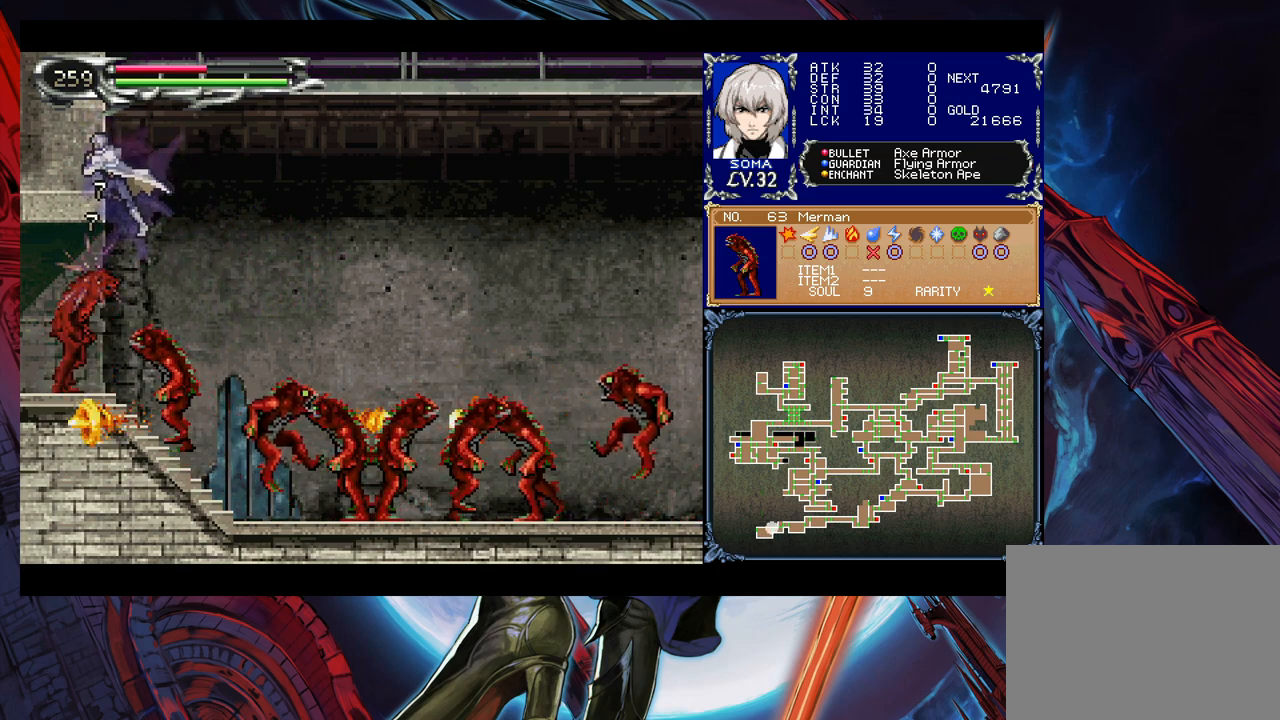
{"buttons": [], "left_stick": "down-left", "events": [[83, "B", "down"], [183, "B", "up"], [233, "B", "down"], [333, "B", "up"]]}
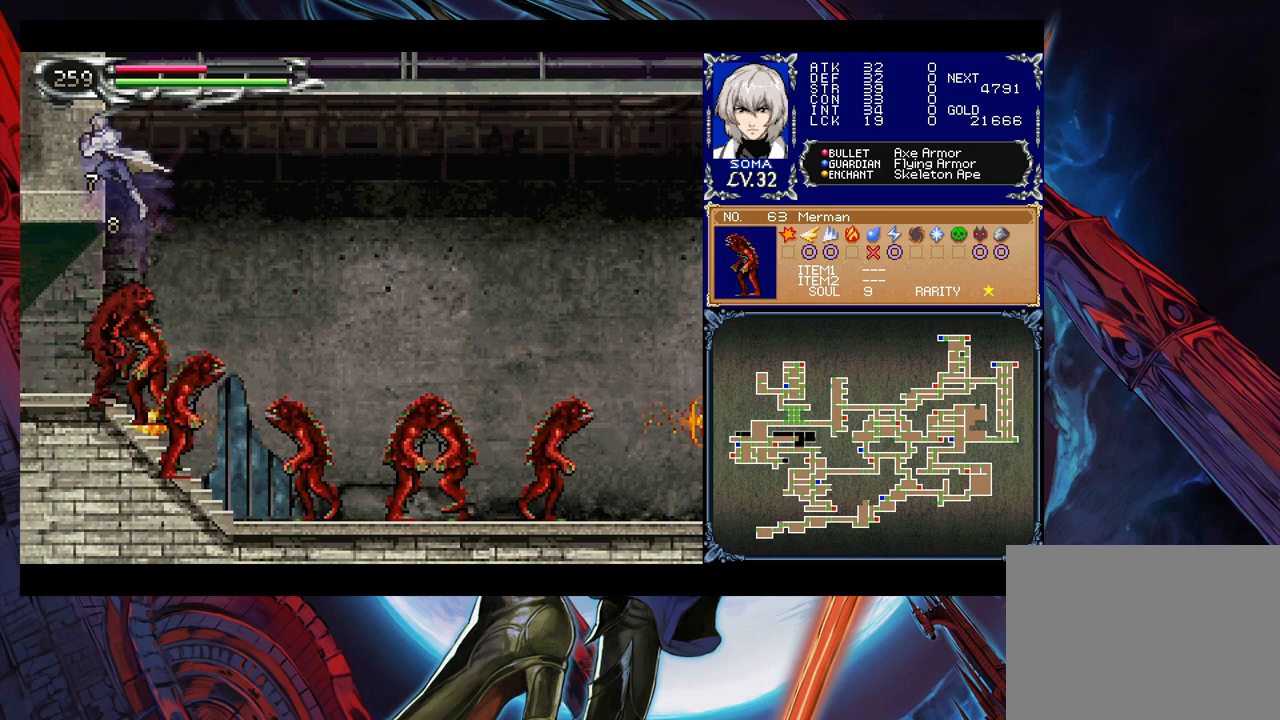
{"buttons": ["B"], "left_stick": "down-left", "events": [[33, "B", "down"], [117, "B", "up"], [183, "B", "down"], [267, "B", "up"], [433, "B", "down"]]}
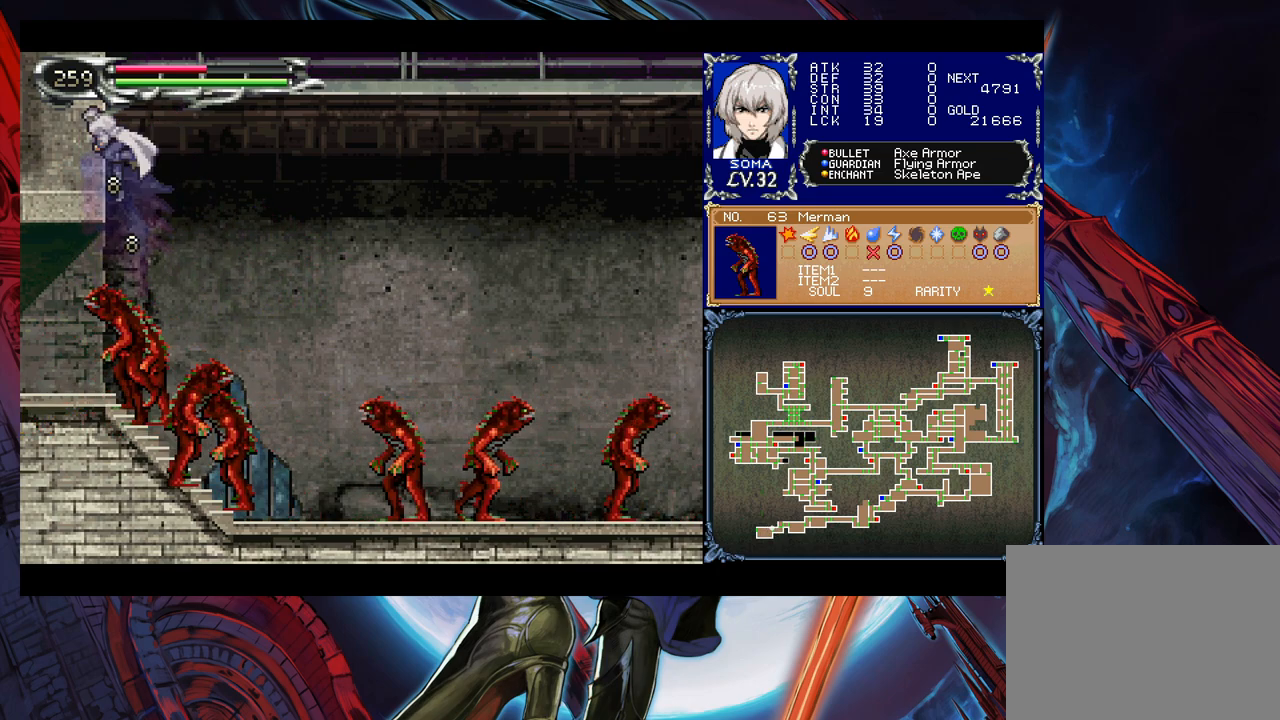
{"buttons": [], "left_stick": "down-left", "events": [[133, "B", "up"]]}
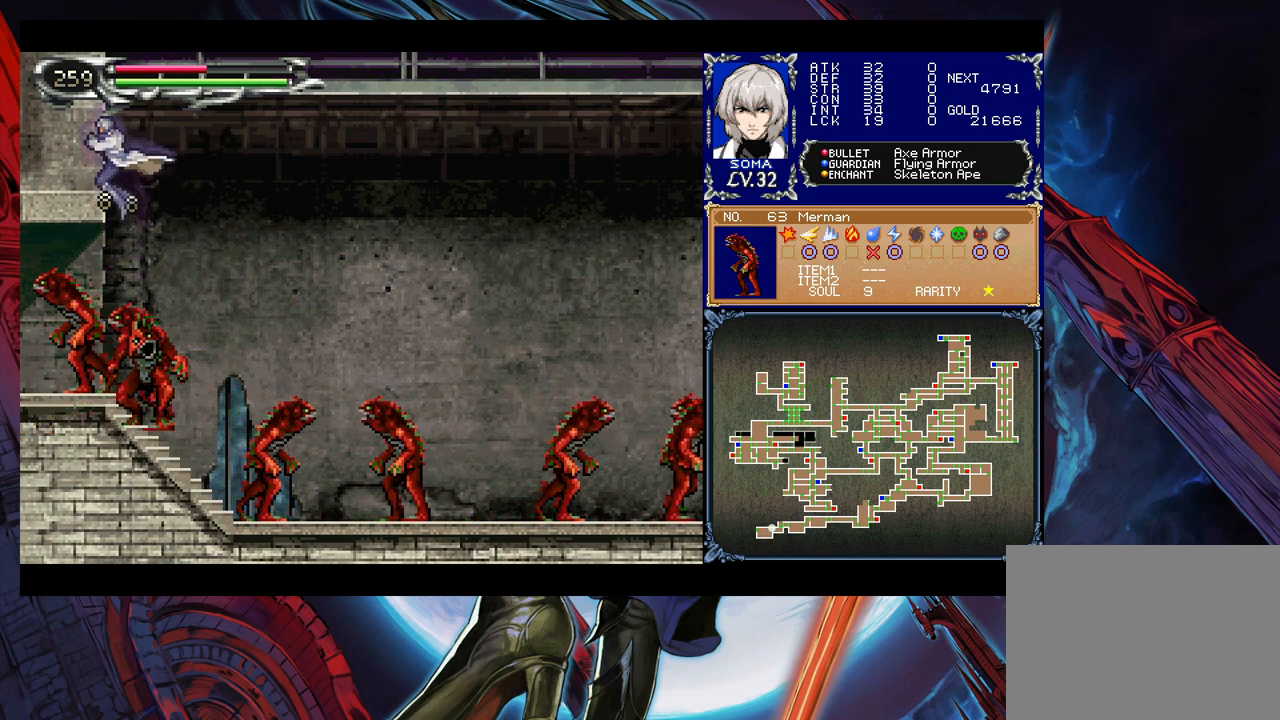
{"buttons": [], "left_stick": "down-left", "events": [[167, "B", "down"], [233, "B", "up"], [317, "B", "down"], [383, "B", "up"]]}